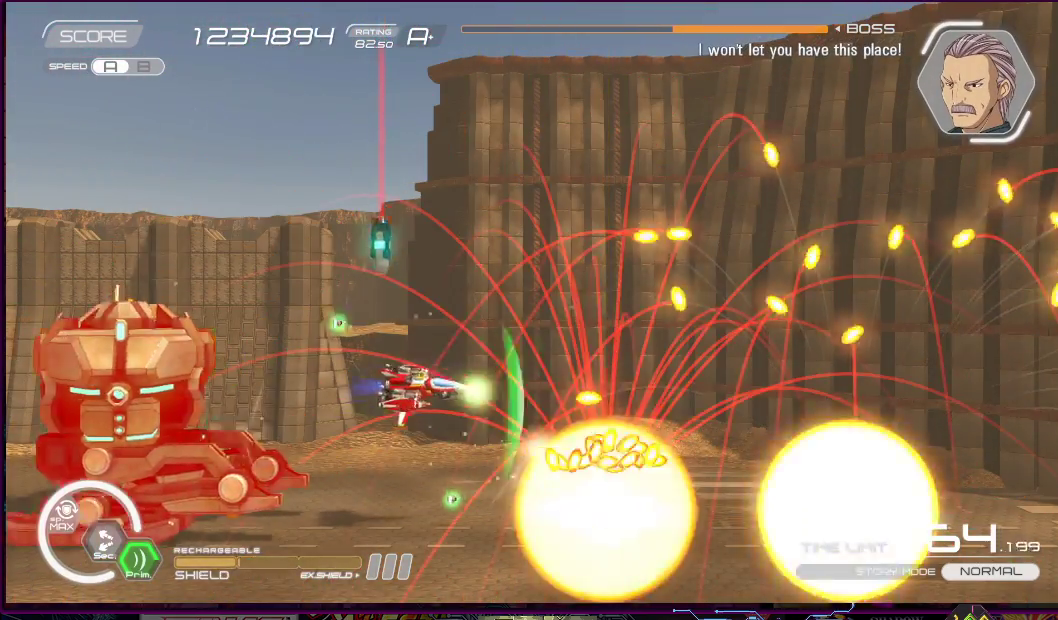
Gameplay with a controller (PlayStation layout); each line is a JSON object with the inputs held at the frame after it. "events" lists button and stick changes between this image and that frame as [ms after this image, input, new state], when the widget could be followed in between. Not read: L3 R3 left_stick.
{"buttons": ["R2", "DPAD_UP", "DPAD_LEFT"], "right_stick": "center", "events": [[250, "SQUARE", "up"], [317, "R2", "down"], [383, "DPAD_RIGHT", "up"], [417, "DPAD_LEFT", "down"]]}
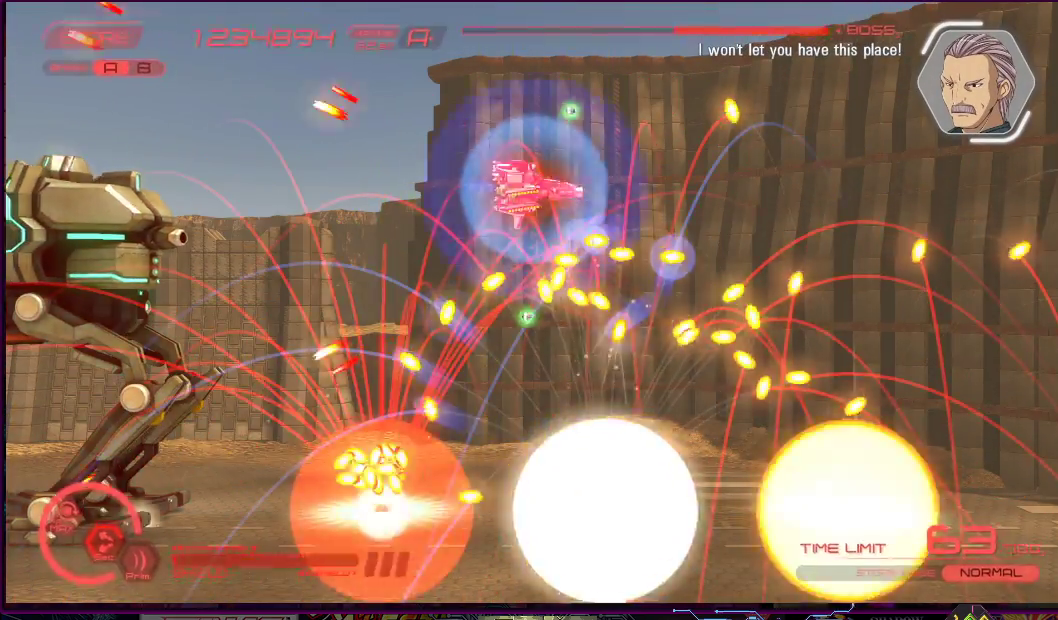
{"buttons": ["R2"], "right_stick": "center", "events": [[167, "DPAD_LEFT", "up"], [167, "DPAD_RIGHT", "down"], [417, "DPAD_UP", "up"], [450, "DPAD_RIGHT", "up"]]}
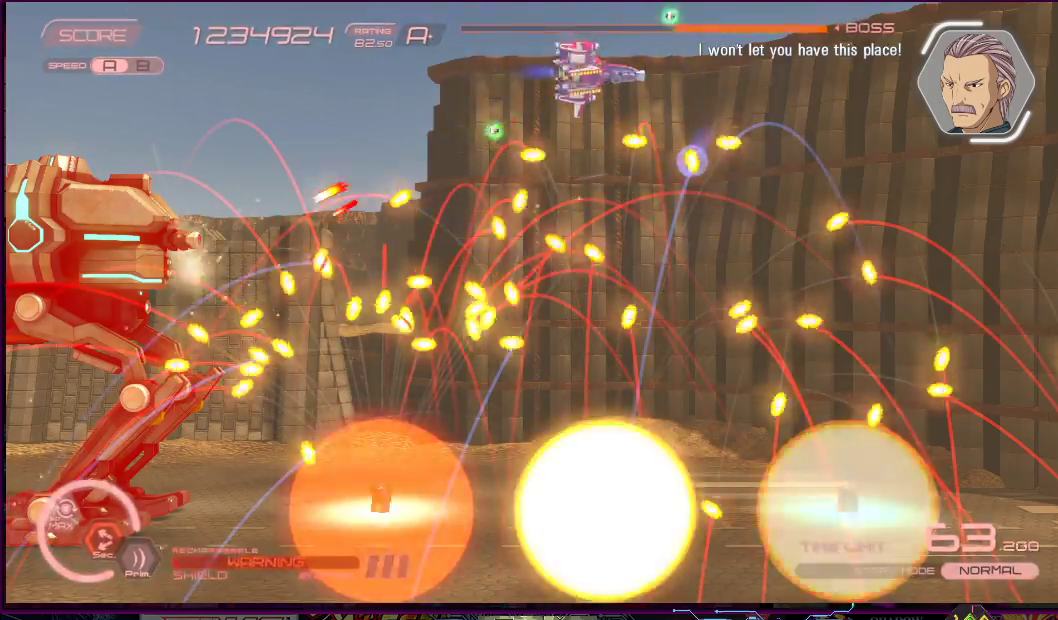
{"buttons": ["CROSS", "R2", "DPAD_UP", "DPAD_RIGHT"], "right_stick": "center", "events": [[83, "CROSS", "down"], [117, "DPAD_UP", "down"], [133, "DPAD_RIGHT", "down"], [250, "DPAD_RIGHT", "up"], [300, "DPAD_UP", "up"], [417, "DPAD_RIGHT", "down"], [417, "DPAD_UP", "down"]]}
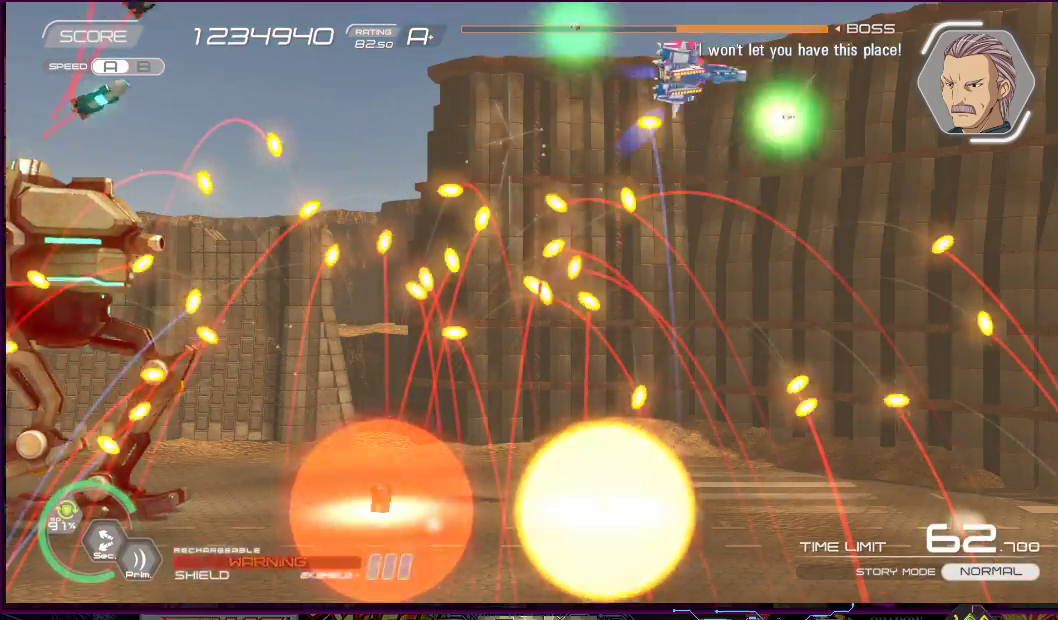
{"buttons": ["CROSS", "R2", "DPAD_UP", "DPAD_RIGHT"], "right_stick": "center", "events": [[83, "DPAD_UP", "up"], [133, "DPAD_RIGHT", "up"], [250, "DPAD_LEFT", "down"], [333, "DPAD_DOWN", "down"], [333, "DPAD_UP", "down"], [350, "DPAD_RIGHT", "down"], [367, "DPAD_LEFT", "up"], [383, "DPAD_DOWN", "up"]]}
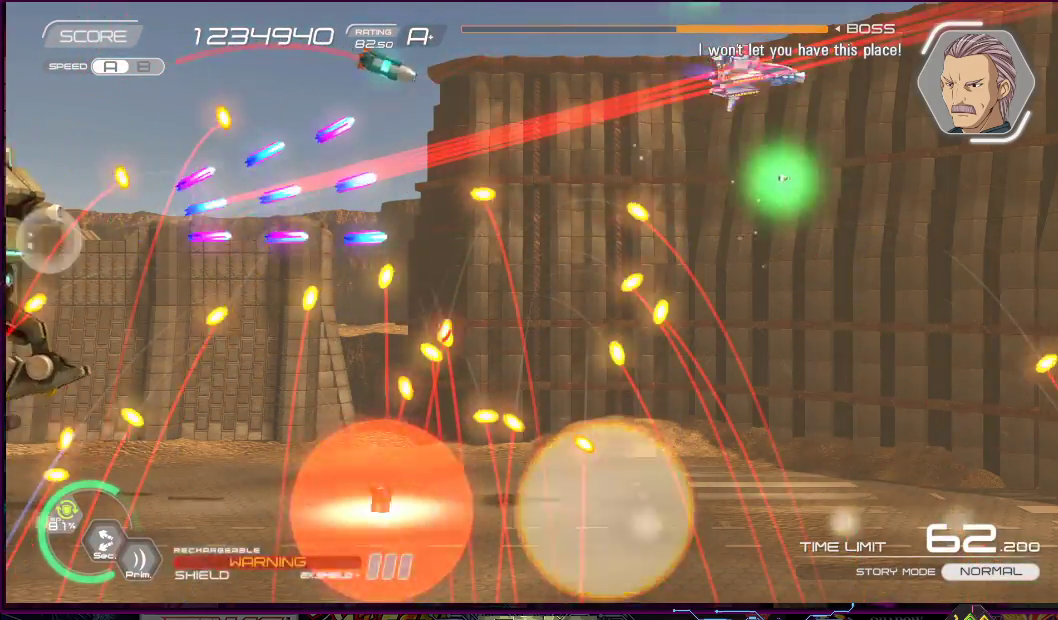
{"buttons": ["R2", "DPAD_UP", "DPAD_RIGHT"], "right_stick": "center", "events": [[33, "DPAD_UP", "up"], [100, "DPAD_RIGHT", "up"], [117, "CROSS", "up"], [283, "DPAD_DOWN", "down"], [283, "DPAD_RIGHT", "down"], [433, "DPAD_DOWN", "up"], [450, "DPAD_UP", "down"]]}
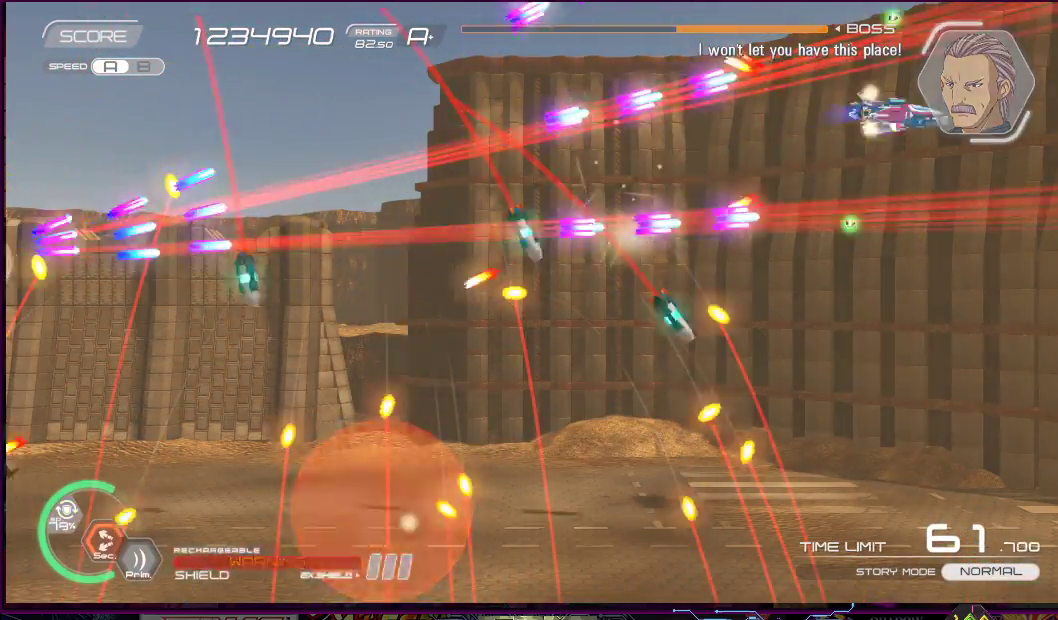
{"buttons": ["CROSS", "R2"], "right_stick": "center", "events": [[33, "DPAD_UP", "up"], [67, "DPAD_DOWN", "down"], [167, "DPAD_DOWN", "up"], [183, "DPAD_UP", "down"], [267, "CROSS", "down"], [283, "DPAD_UP", "up"], [317, "DPAD_RIGHT", "up"]]}
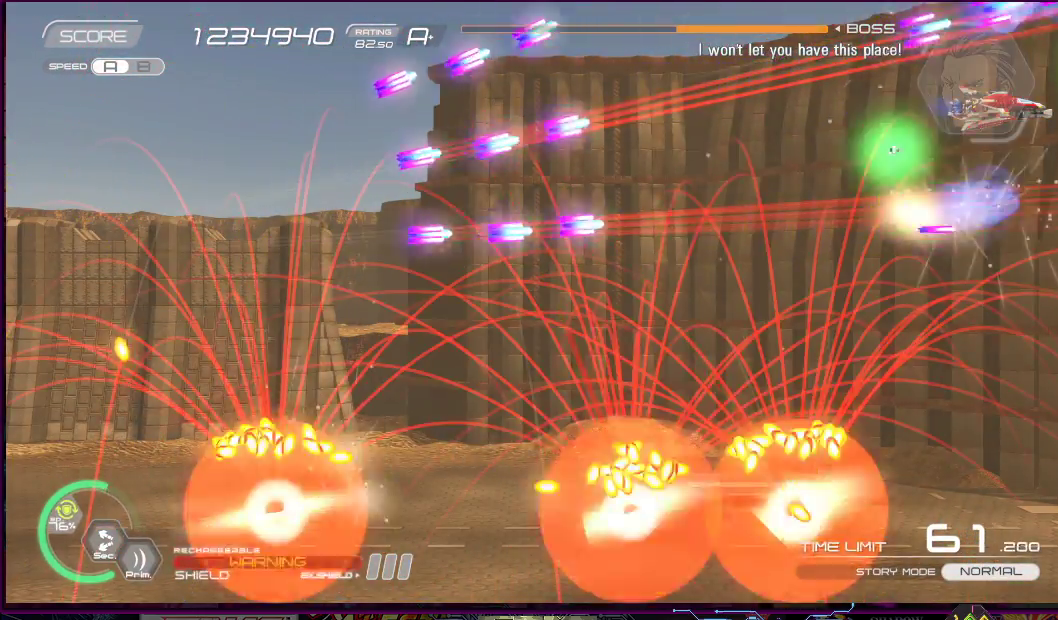
{"buttons": ["R2"], "right_stick": "center", "events": [[33, "CROSS", "up"], [350, "DPAD_DOWN", "down"], [350, "DPAD_RIGHT", "down"], [400, "DPAD_RIGHT", "up"], [450, "DPAD_DOWN", "up"]]}
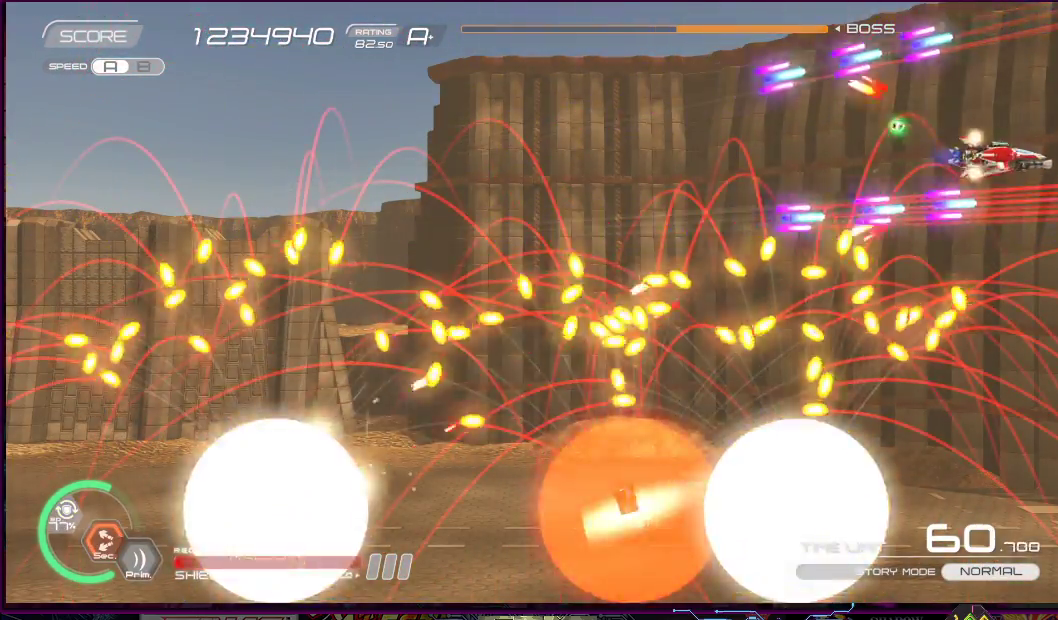
{"buttons": ["CROSS", "R2"], "right_stick": "center", "events": [[83, "DPAD_LEFT", "down"], [83, "DPAD_UP", "down"], [433, "CROSS", "down"], [433, "DPAD_LEFT", "up"], [467, "DPAD_UP", "up"]]}
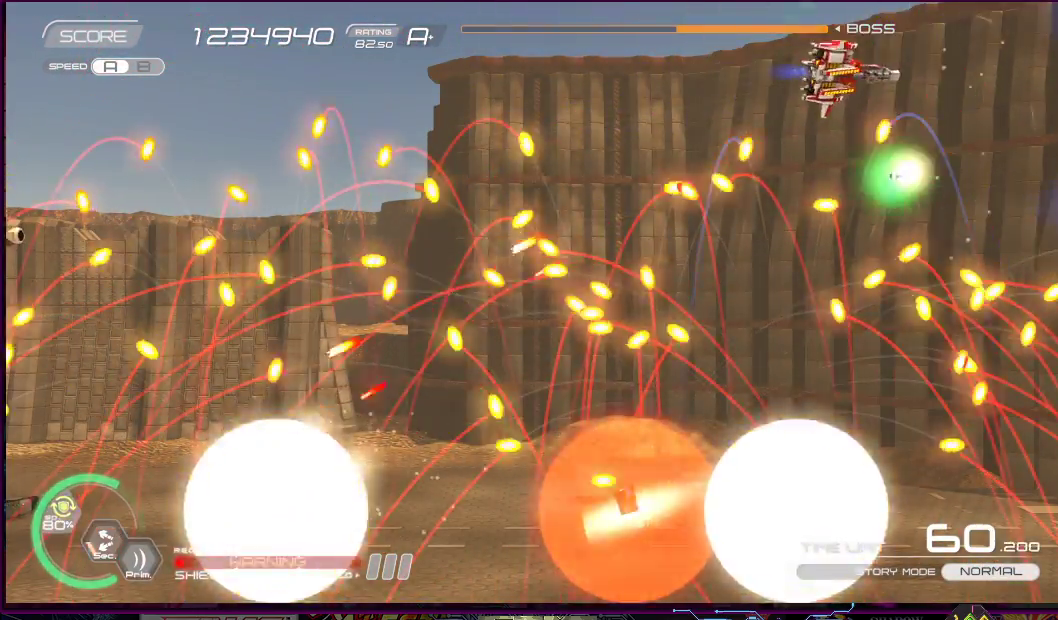
{"buttons": ["R2"], "right_stick": "center"}
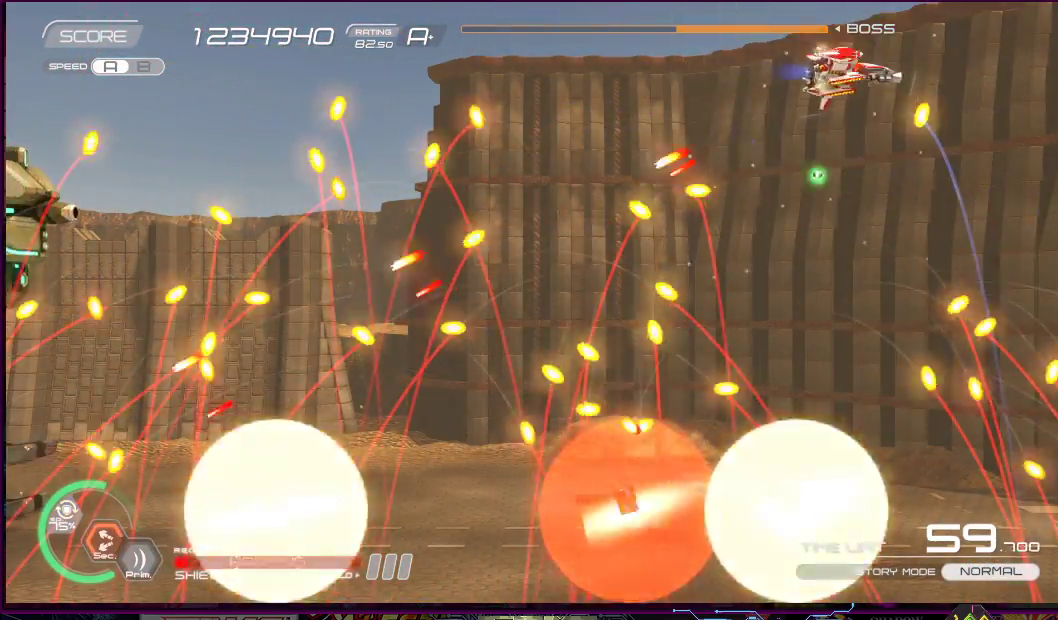
{"buttons": ["R2", "DPAD_UP", "DPAD_LEFT"], "right_stick": "center", "events": [[117, "DPAD_LEFT", "down"], [250, "DPAD_LEFT", "up"], [350, "DPAD_LEFT", "down"], [350, "DPAD_UP", "down"]]}
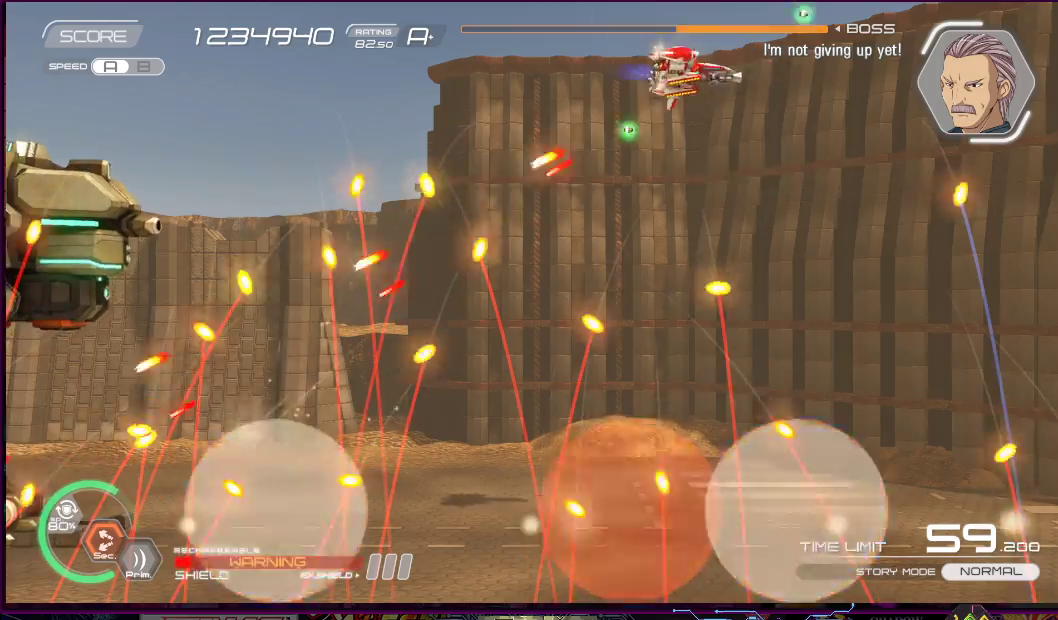
{"buttons": ["R2"], "right_stick": "center", "events": [[250, "DPAD_UP", "up"], [283, "DPAD_LEFT", "up"]]}
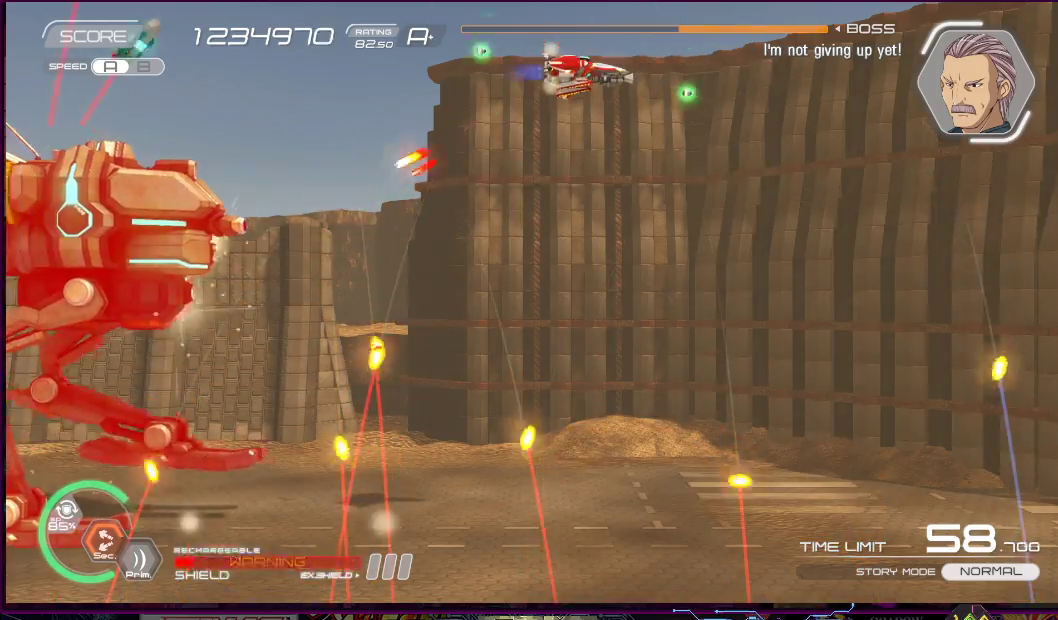
{"buttons": ["R2"], "right_stick": "center", "events": [[267, "DPAD_RIGHT", "down"], [317, "DPAD_DOWN", "down"], [400, "DPAD_RIGHT", "up"], [417, "DPAD_LEFT", "down"], [467, "DPAD_DOWN", "up"], [467, "DPAD_LEFT", "up"]]}
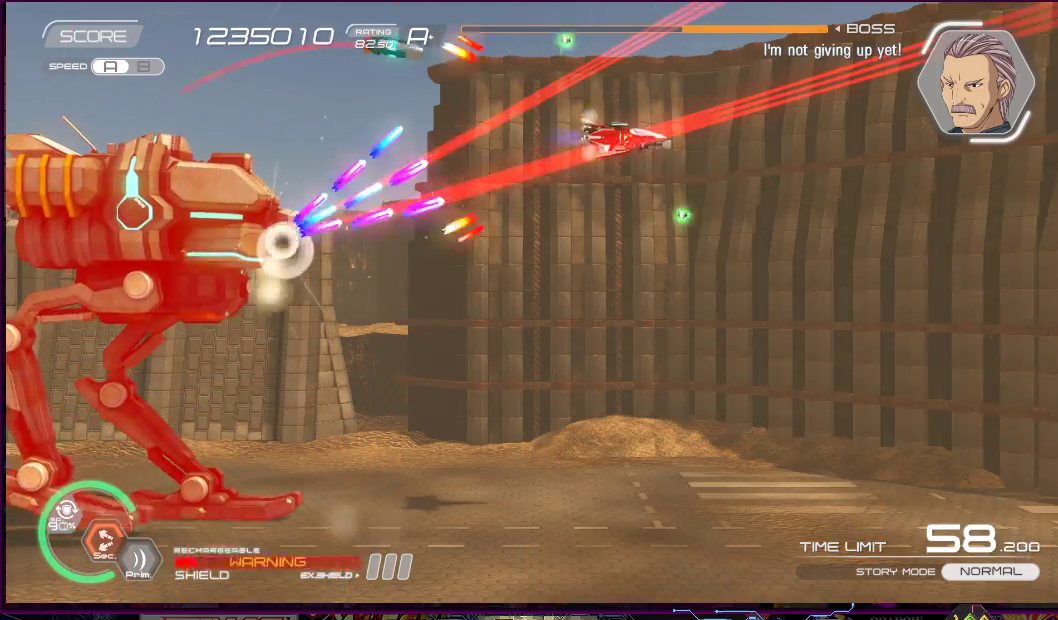
{"buttons": ["R2", "DPAD_DOWN", "DPAD_RIGHT"], "right_stick": "center", "events": [[67, "DPAD_DOWN", "down"], [83, "DPAD_LEFT", "down"], [83, "DPAD_RIGHT", "down"], [83, "DPAD_UP", "down"], [167, "DPAD_LEFT", "up"], [283, "DPAD_UP", "up"]]}
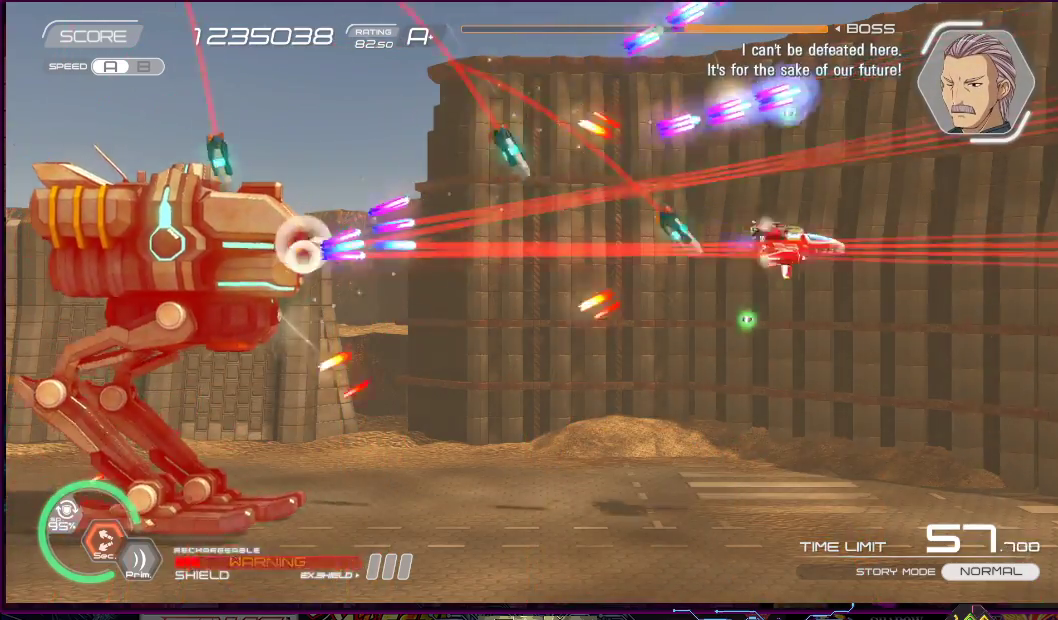
{"buttons": ["R2", "DPAD_UP", "DPAD_LEFT"], "right_stick": "center", "events": [[17, "CROSS", "down"], [83, "DPAD_UP", "down"], [217, "DPAD_UP", "up"], [317, "DPAD_DOWN", "up"], [333, "DPAD_RIGHT", "up"], [417, "DPAD_LEFT", "down"], [417, "DPAD_UP", "down"], [467, "CROSS", "up"]]}
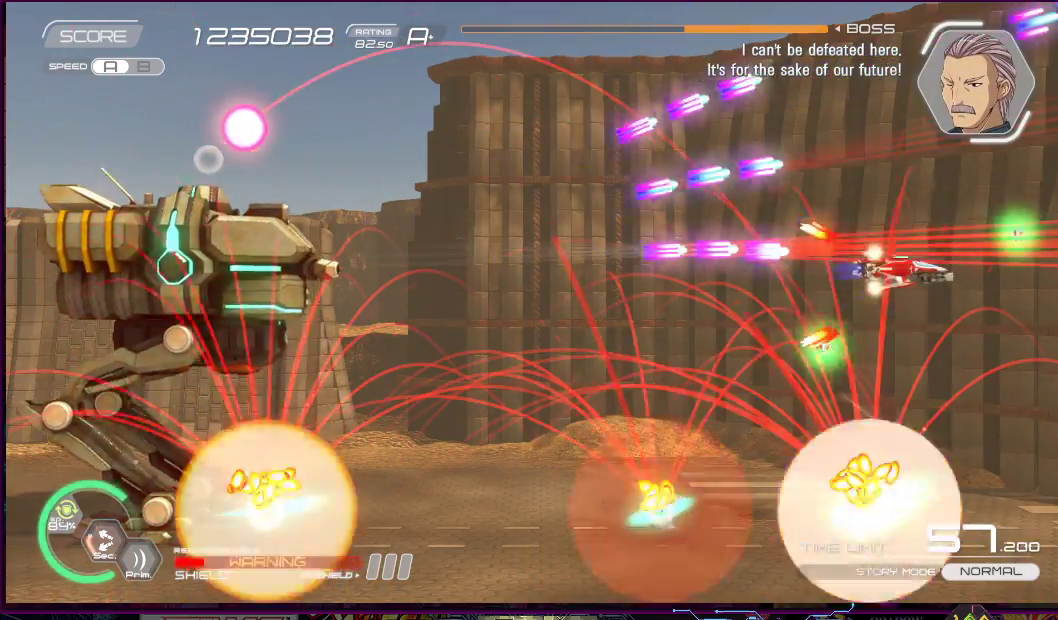
{"buttons": ["CROSS", "R2", "DPAD_UP", "DPAD_RIGHT"], "right_stick": "center", "events": [[33, "DPAD_LEFT", "up"], [33, "DPAD_RIGHT", "down"], [167, "DPAD_UP", "up"], [183, "CROSS", "down"], [183, "DPAD_DOWN", "down"], [267, "DPAD_DOWN", "up"], [283, "DPAD_UP", "down"]]}
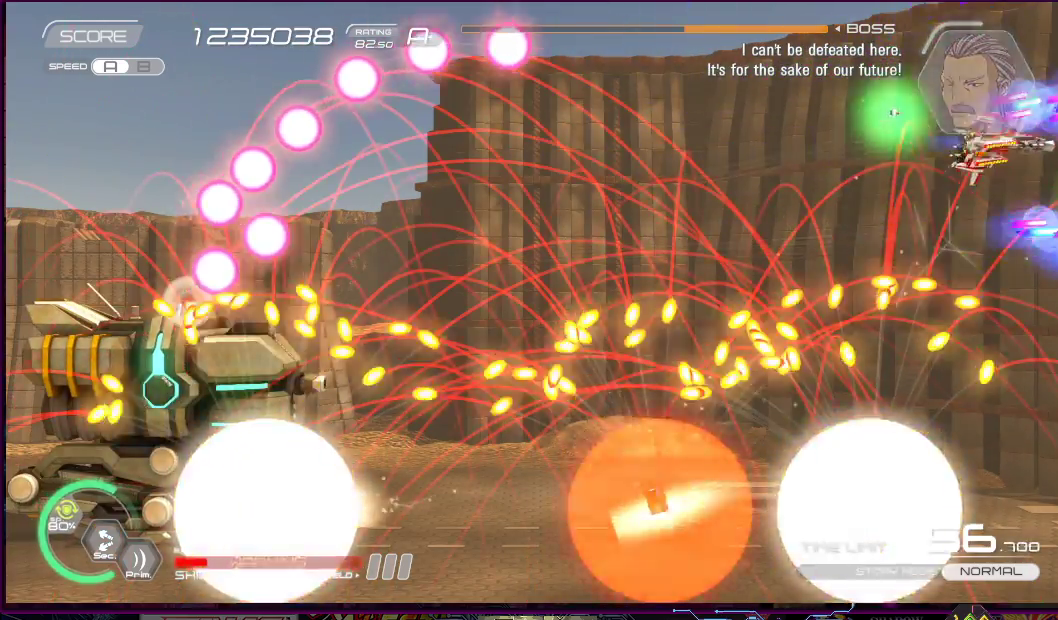
{"buttons": ["R2", "DPAD_UP", "DPAD_RIGHT"], "right_stick": "center", "events": [[33, "DPAD_LEFT", "down"], [83, "DPAD_DOWN", "down"], [117, "DPAD_RIGHT", "up"], [217, "DPAD_UP", "up"], [267, "DPAD_DOWN", "up"], [333, "DPAD_UP", "down"], [367, "DPAD_LEFT", "up"], [383, "CROSS", "up"], [383, "DPAD_RIGHT", "down"]]}
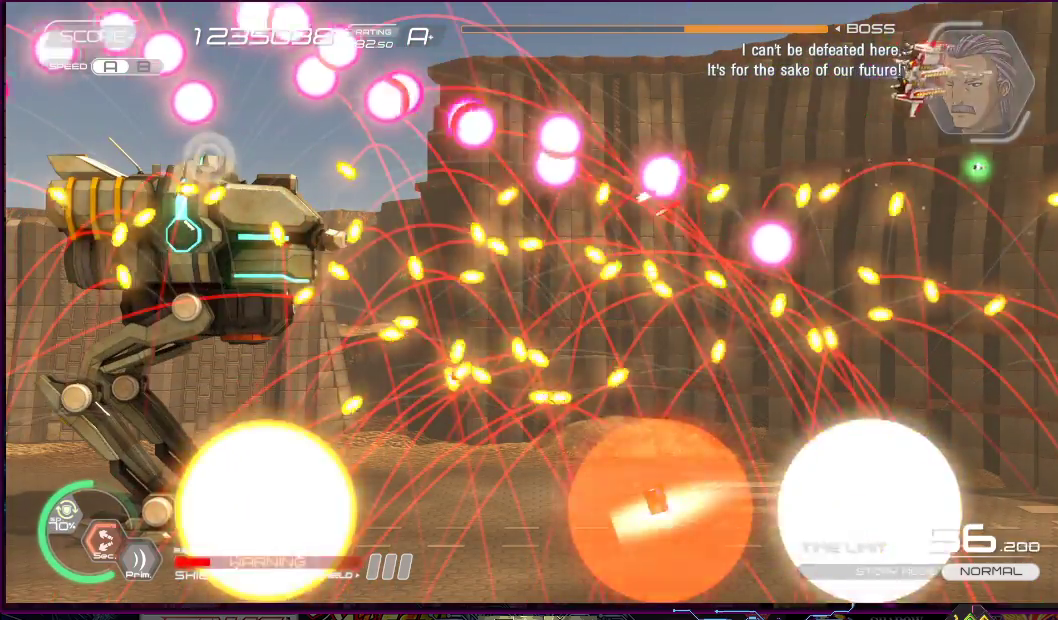
{"buttons": ["R2", "DPAD_UP", "DPAD_RIGHT"], "right_stick": "center", "events": [[67, "DPAD_RIGHT", "up"], [83, "DPAD_UP", "up"], [233, "DPAD_LEFT", "down"], [300, "DPAD_UP", "down"], [467, "DPAD_LEFT", "up"], [500, "DPAD_RIGHT", "down"]]}
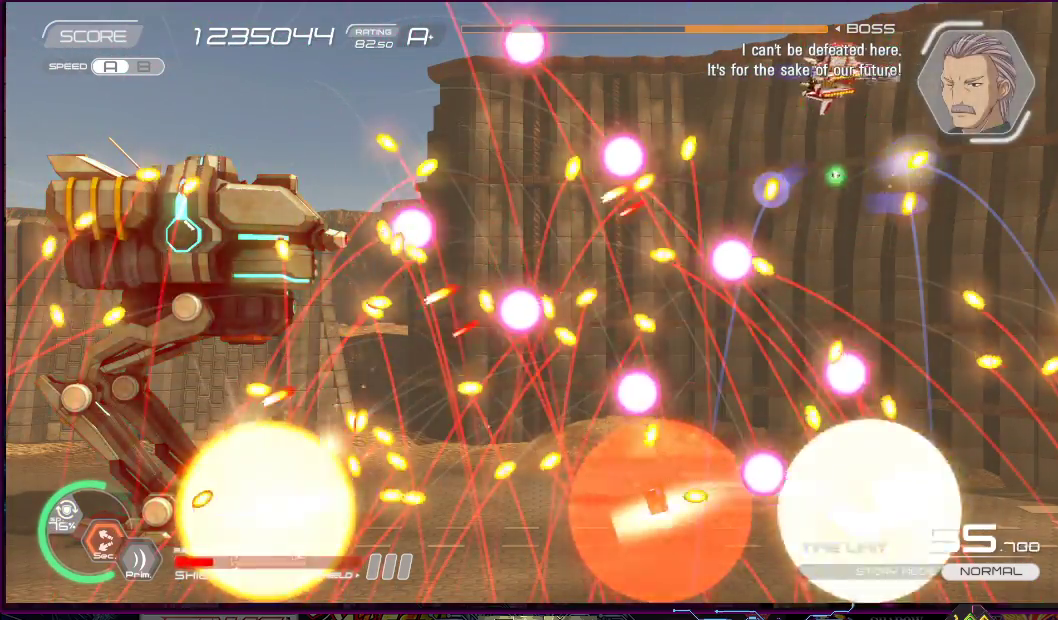
{"buttons": ["R2", "DPAD_LEFT"], "right_stick": "center"}
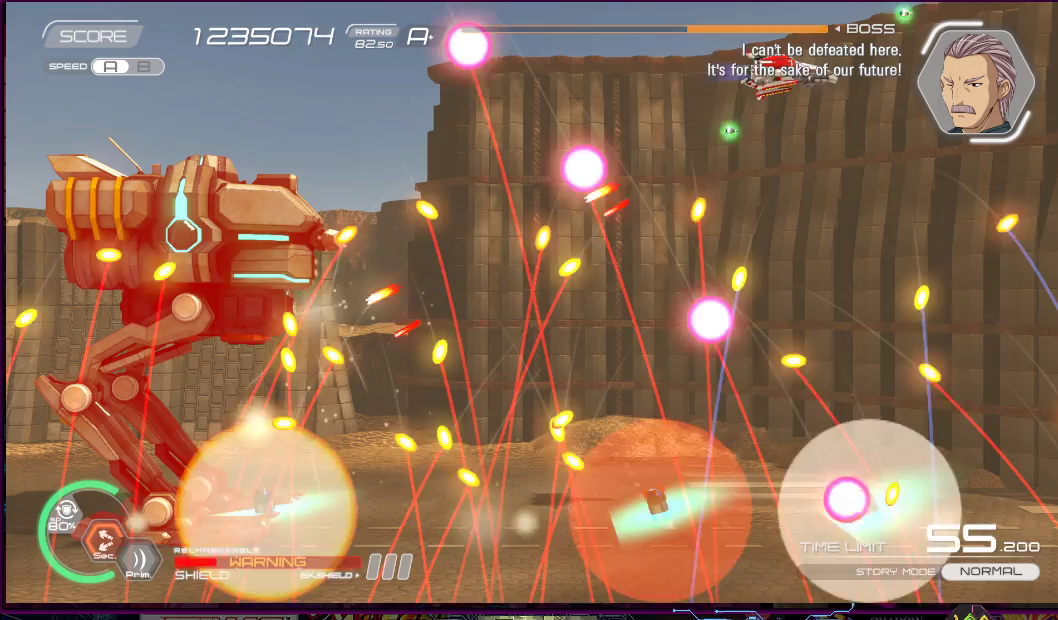
{"buttons": ["R2", "DPAD_LEFT"], "right_stick": "center", "events": [[17, "DPAD_UP", "down"], [83, "DPAD_LEFT", "up"], [150, "DPAD_LEFT", "down"], [217, "DPAD_LEFT", "up"], [233, "DPAD_UP", "up"], [350, "DPAD_LEFT", "down"]]}
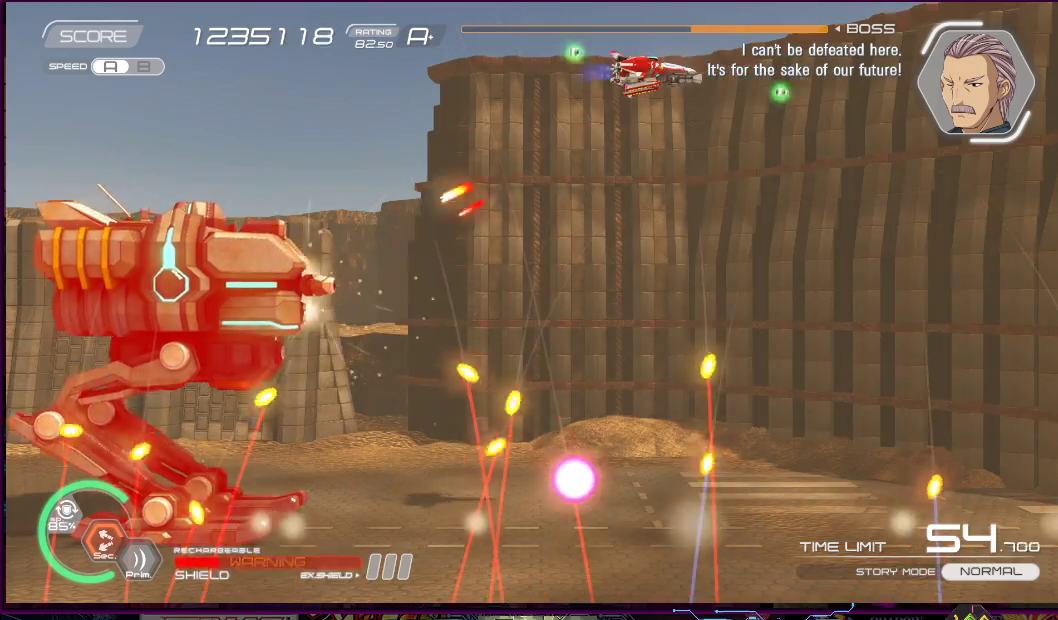
{"buttons": ["R2", "DPAD_UP", "DPAD_RIGHT"], "right_stick": "center"}
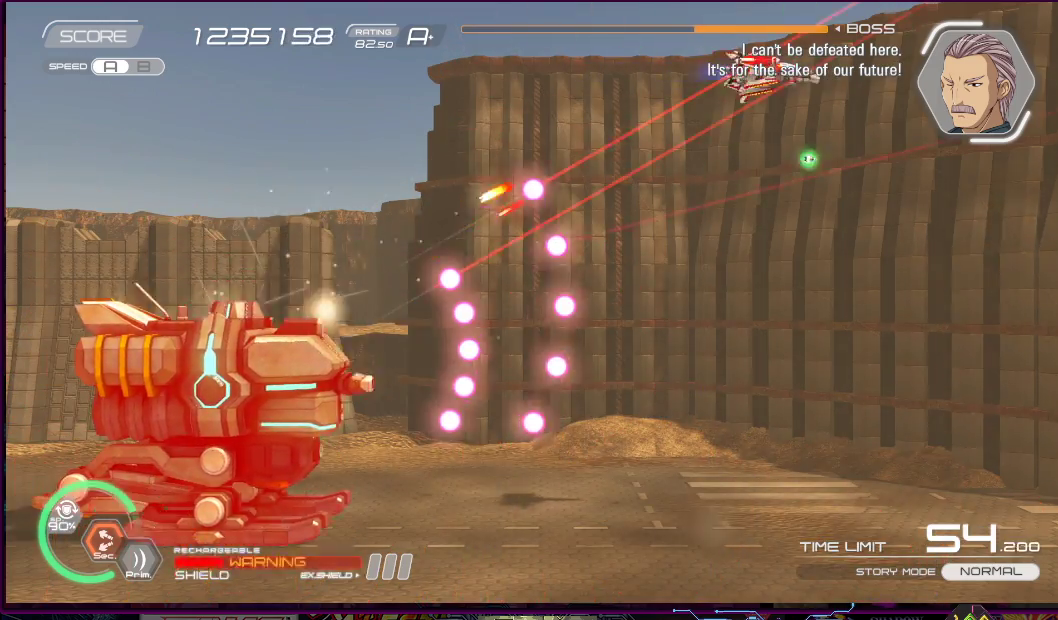
{"buttons": ["R2"], "right_stick": "center", "events": [[17, "DPAD_DOWN", "down"], [133, "DPAD_DOWN", "up"], [167, "DPAD_RIGHT", "up"], [200, "DPAD_RIGHT", "down"], [267, "DPAD_UP", "up"], [283, "DPAD_DOWN", "down"], [367, "DPAD_DOWN", "up"], [367, "DPAD_RIGHT", "up"]]}
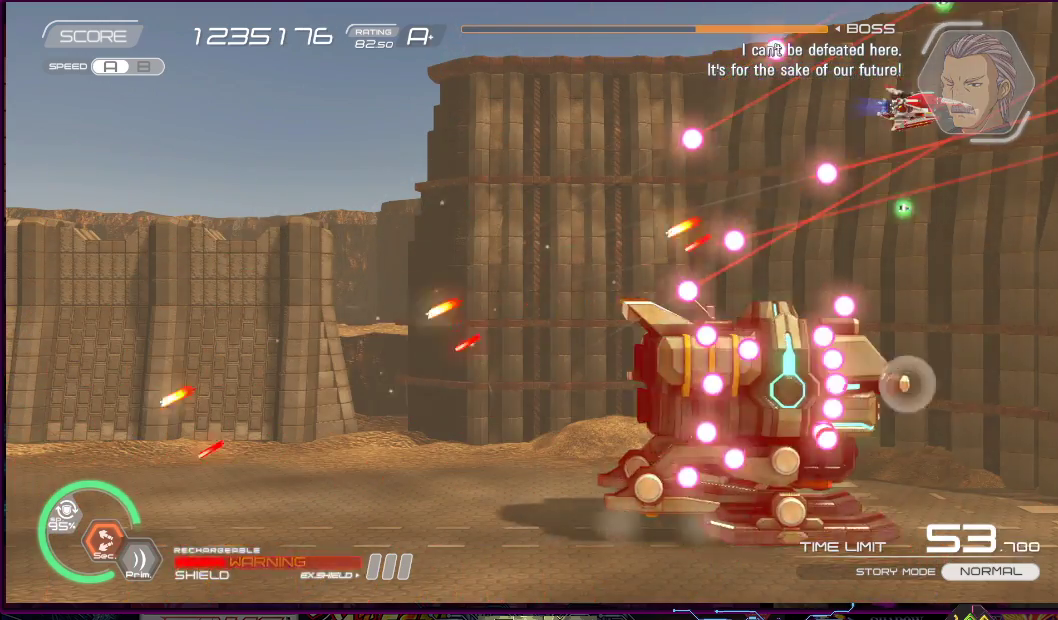
{"buttons": ["R2", "DPAD_LEFT"], "right_stick": "center", "events": [[133, "DPAD_RIGHT", "down"], [183, "DPAD_UP", "down"], [250, "DPAD_RIGHT", "up"], [267, "DPAD_LEFT", "down"], [317, "DPAD_UP", "up"], [333, "DPAD_LEFT", "up"], [400, "DPAD_LEFT", "down"]]}
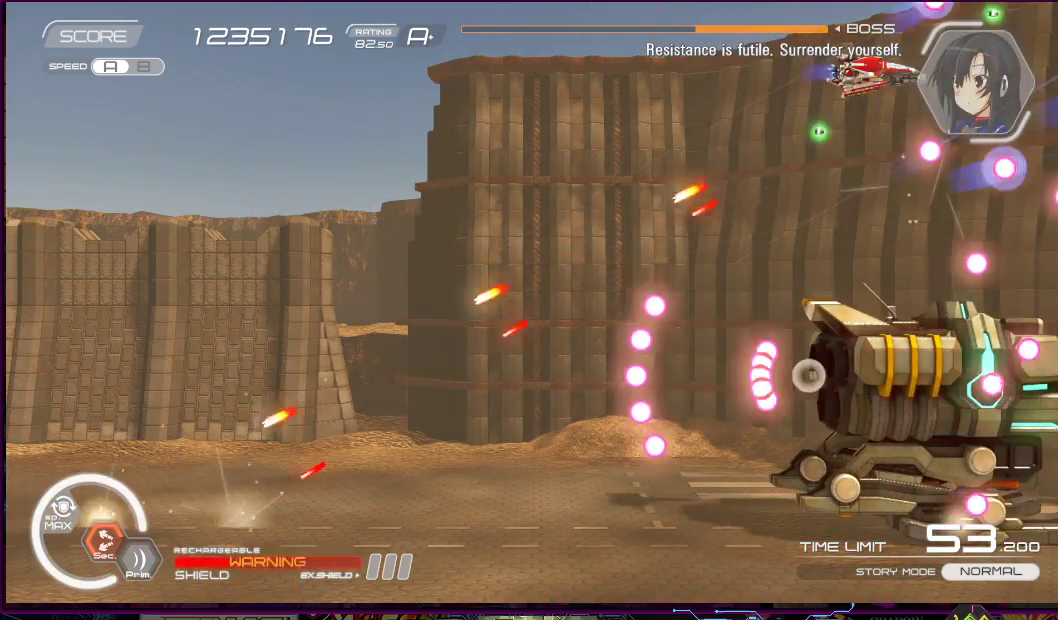
{"buttons": ["SQUARE", "DPAD_RIGHT"], "right_stick": "center", "events": [[167, "CROSS", "down"], [167, "R2", "up"], [267, "CROSS", "up"], [283, "SQUARE", "down"], [317, "DPAD_UP", "down"], [467, "DPAD_LEFT", "up"], [483, "DPAD_RIGHT", "down"], [500, "DPAD_UP", "up"]]}
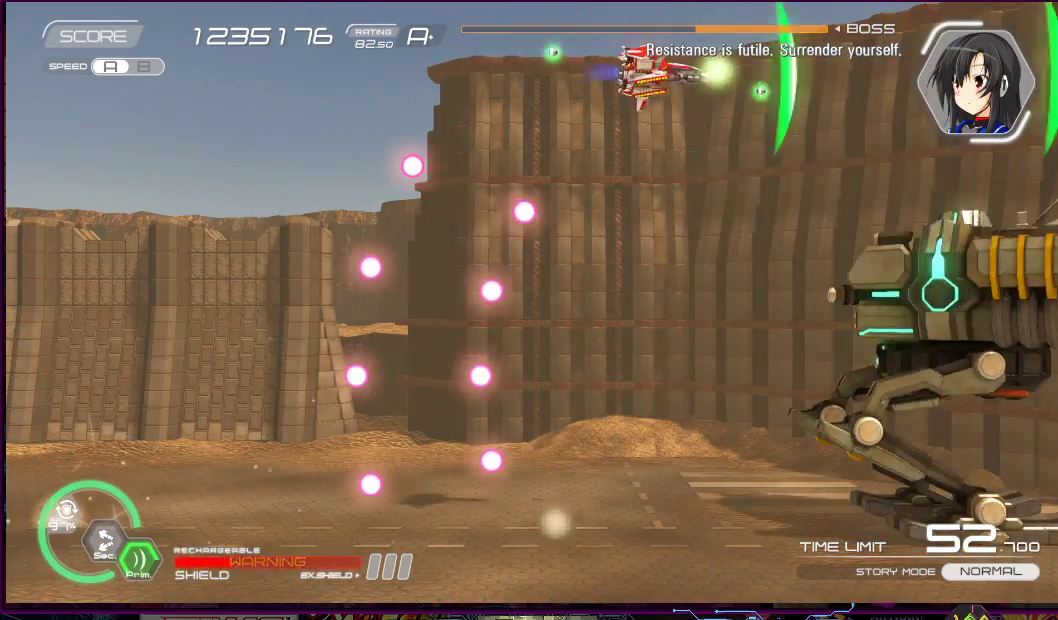
{"buttons": ["SQUARE", "DPAD_LEFT"], "right_stick": "center", "events": [[33, "DPAD_DOWN", "down"], [67, "DPAD_RIGHT", "up"], [117, "DPAD_LEFT", "down"], [167, "DPAD_LEFT", "up"], [283, "DPAD_LEFT", "down"], [350, "DPAD_DOWN", "up"], [433, "DPAD_UP", "down"], [500, "DPAD_UP", "up"]]}
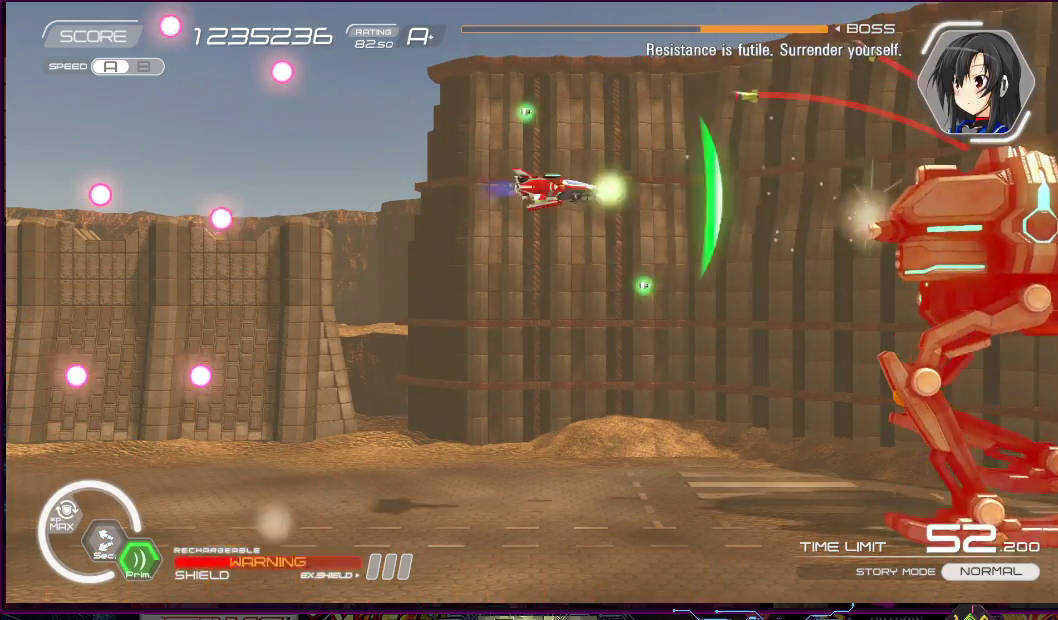
{"buttons": ["SQUARE", "DPAD_LEFT"], "right_stick": "center", "events": []}
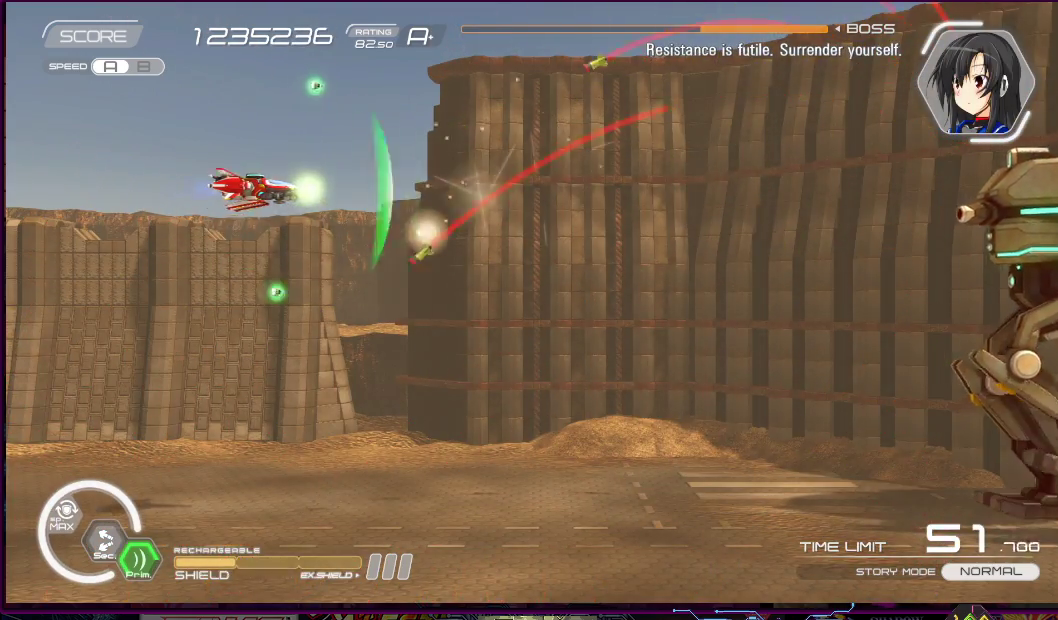
{"buttons": ["SQUARE"], "right_stick": "center", "events": [[167, "DPAD_LEFT", "up"], [217, "DPAD_DOWN", "down"], [217, "DPAD_LEFT", "down"], [367, "DPAD_DOWN", "up"], [383, "DPAD_LEFT", "up"]]}
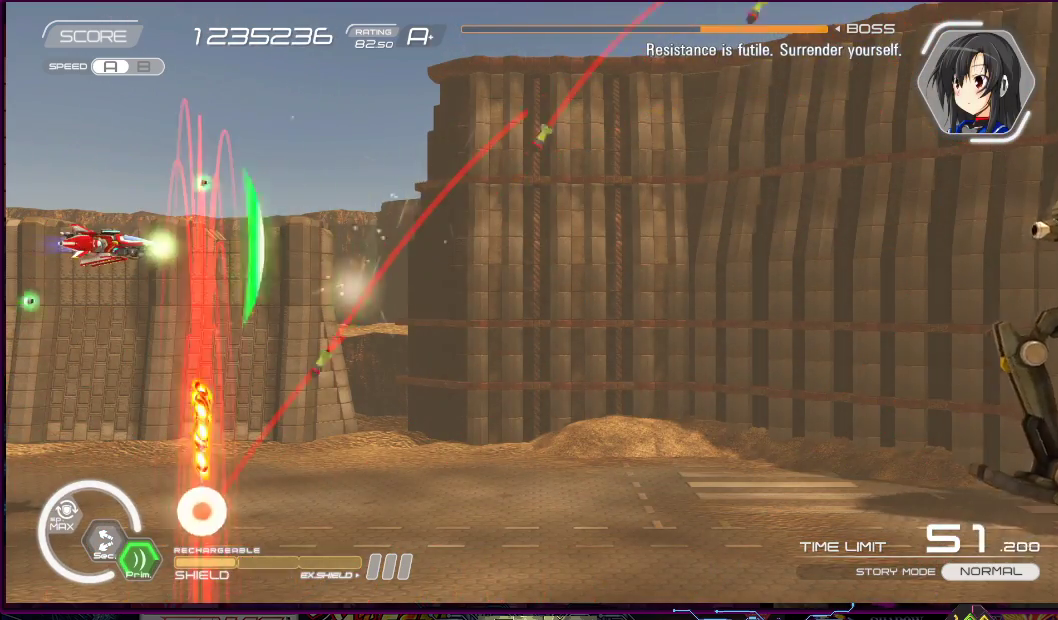
{"buttons": ["SQUARE", "DPAD_UP", "DPAD_LEFT"], "right_stick": "center", "events": [[117, "DPAD_LEFT", "down"], [133, "DPAD_UP", "down"], [217, "DPAD_LEFT", "up"], [233, "DPAD_RIGHT", "down"], [317, "DPAD_LEFT", "down"], [317, "DPAD_RIGHT", "up"], [383, "DPAD_UP", "up"], [500, "DPAD_UP", "down"]]}
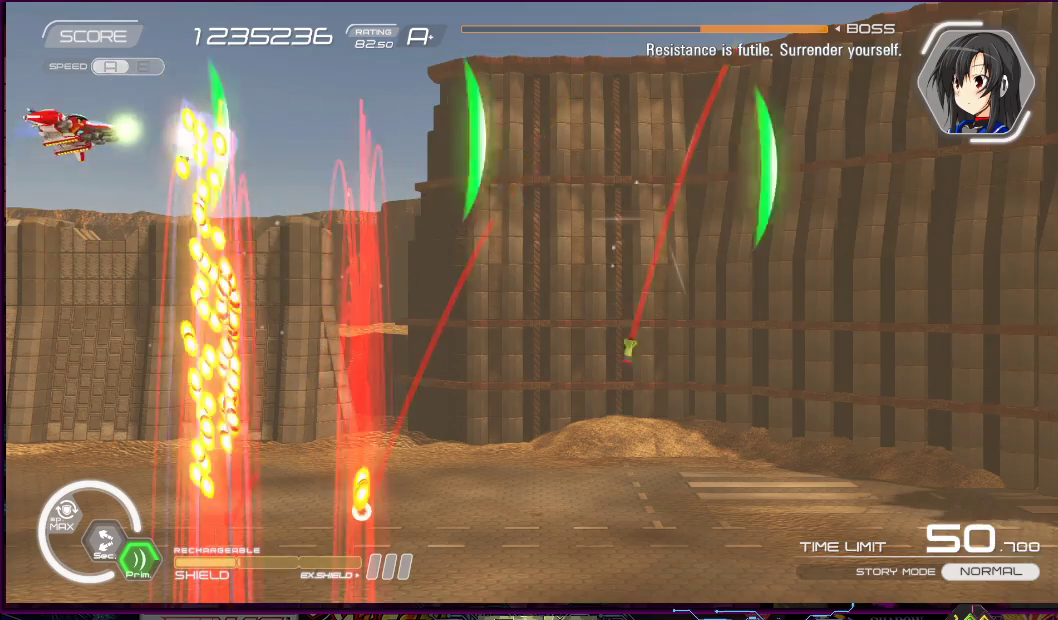
{"buttons": ["SQUARE"], "right_stick": "center", "events": [[100, "DPAD_LEFT", "up"], [217, "DPAD_UP", "up"]]}
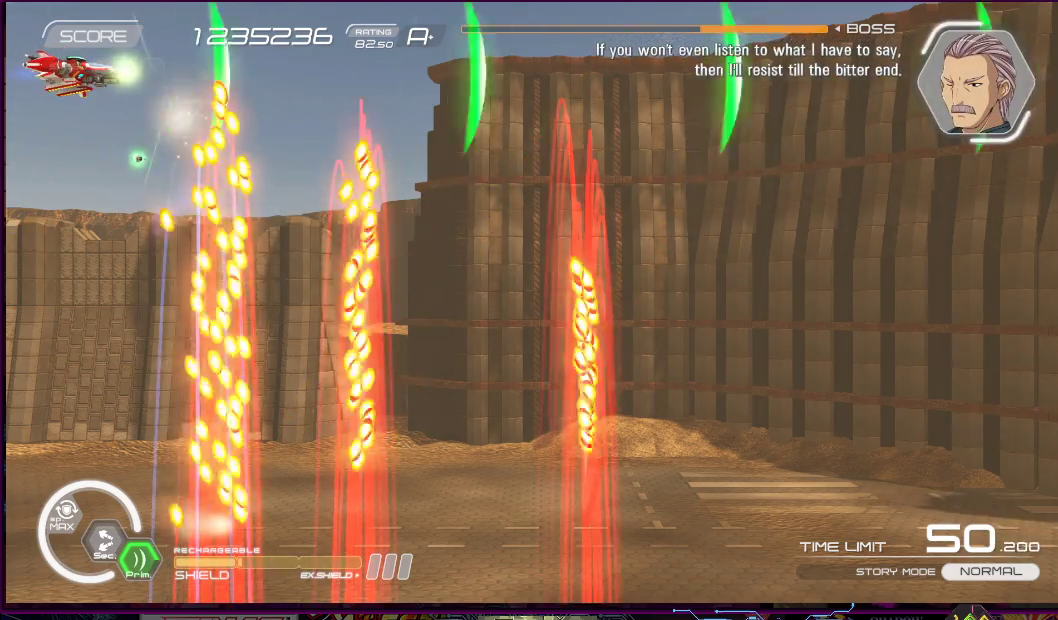
{"buttons": ["SQUARE", "DPAD_DOWN"], "right_stick": "center", "events": [[183, "DPAD_DOWN", "down"], [250, "DPAD_LEFT", "down"], [433, "DPAD_LEFT", "up"]]}